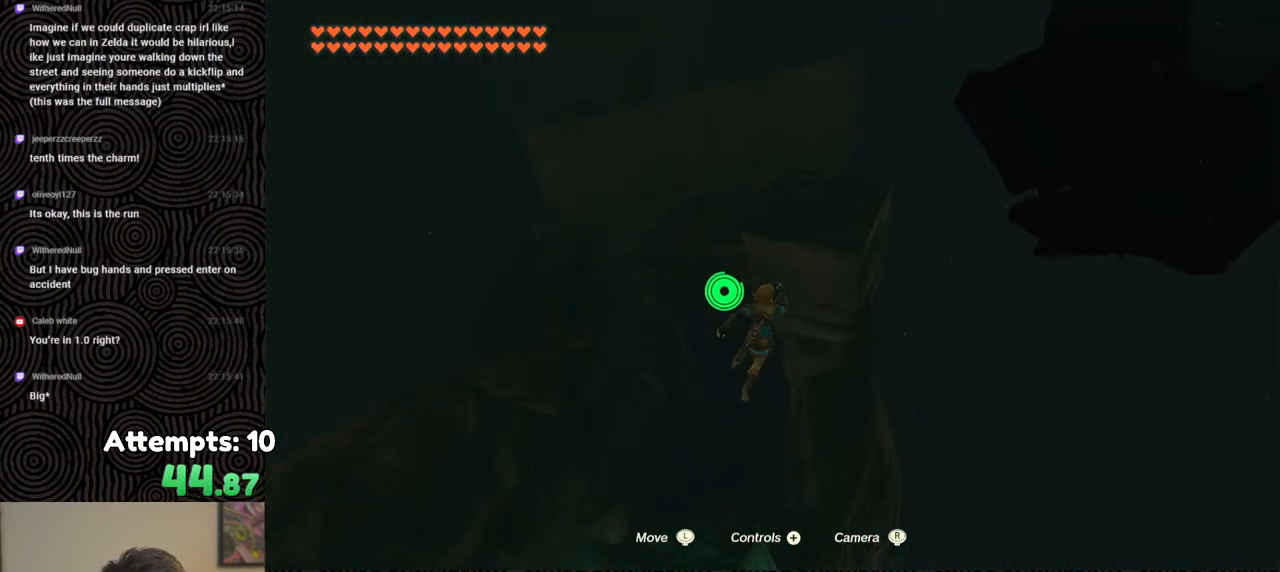
Gameplay with a controller (Nintendo layout); each line is a JSON object with the inputs held at the frame after it. "events" lists button and stick changes between this image and that frame as [ms after this image, input, new state], when the widget could be followed in between. Not read: L3 R3.
{"buttons": [], "left_stick": "up", "right_stick": "center", "events": [[33, "right_stick", "right"], [200, "right_stick", "center"], [367, "right_stick", "right"], [450, "left_stick", "up"], [483, "right_stick", "center"]]}
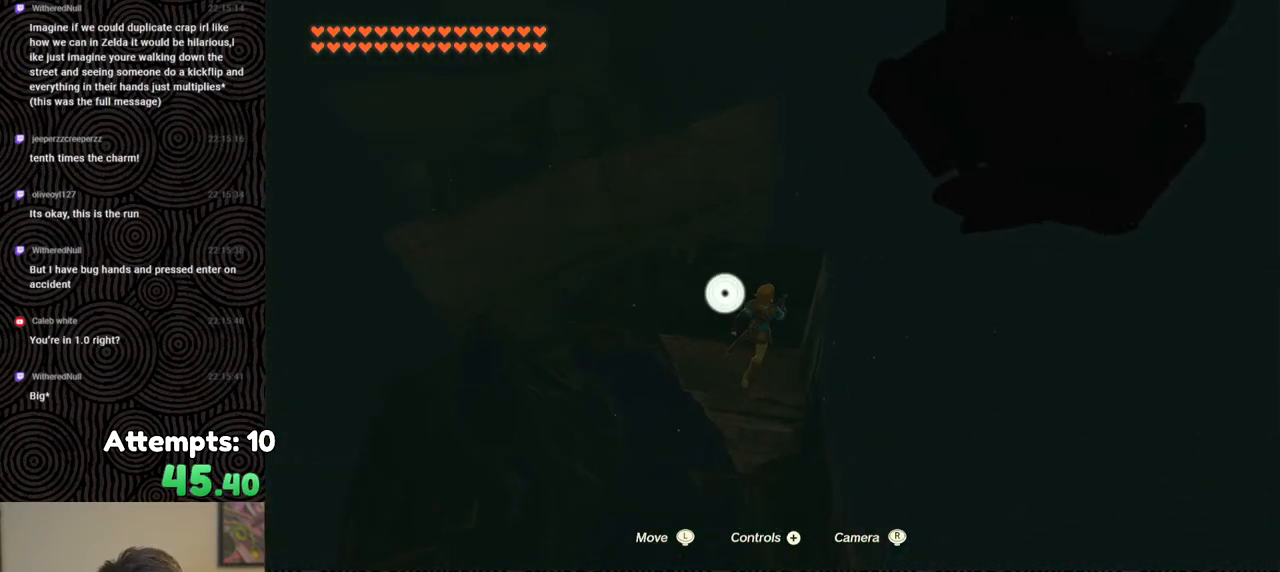
{"buttons": [], "left_stick": "down", "right_stick": "center", "events": [[117, "left_stick", "center"], [500, "left_stick", "down"]]}
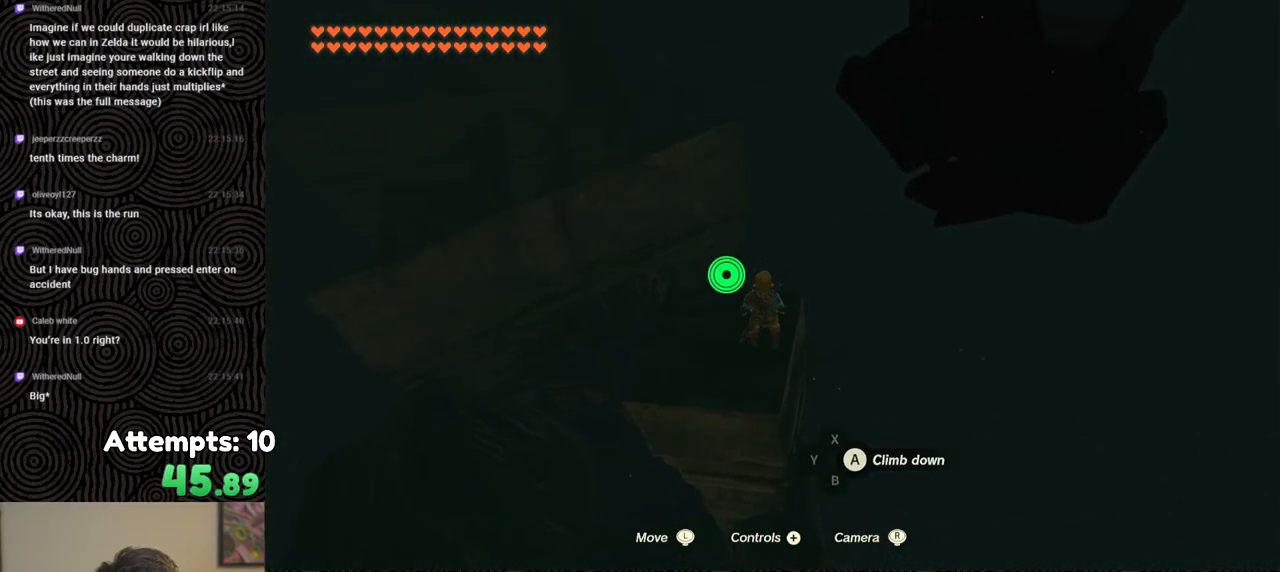
{"buttons": ["L2"], "left_stick": "up-right", "right_stick": "down", "events": [[50, "left_stick", "center"], [200, "right_stick", "down"], [317, "L2", "down"], [500, "left_stick", "up-right"]]}
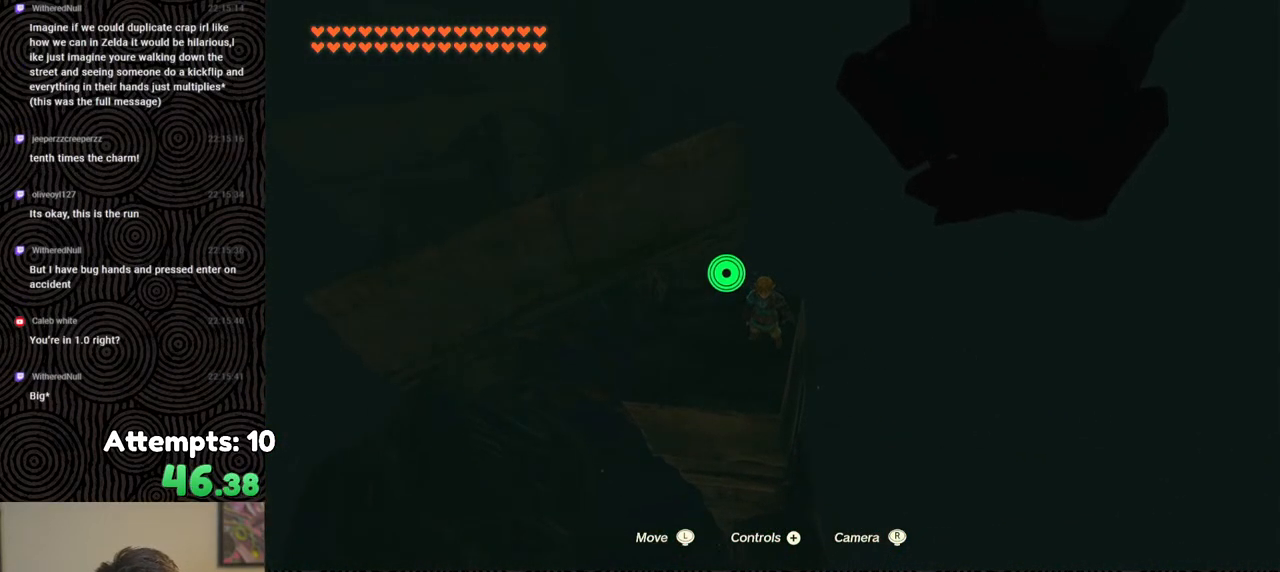
{"buttons": [], "left_stick": "up", "right_stick": "center", "events": [[33, "right_stick", "center"], [167, "left_stick", "up"], [283, "X", "down"], [400, "X", "up"], [417, "L2", "up"]]}
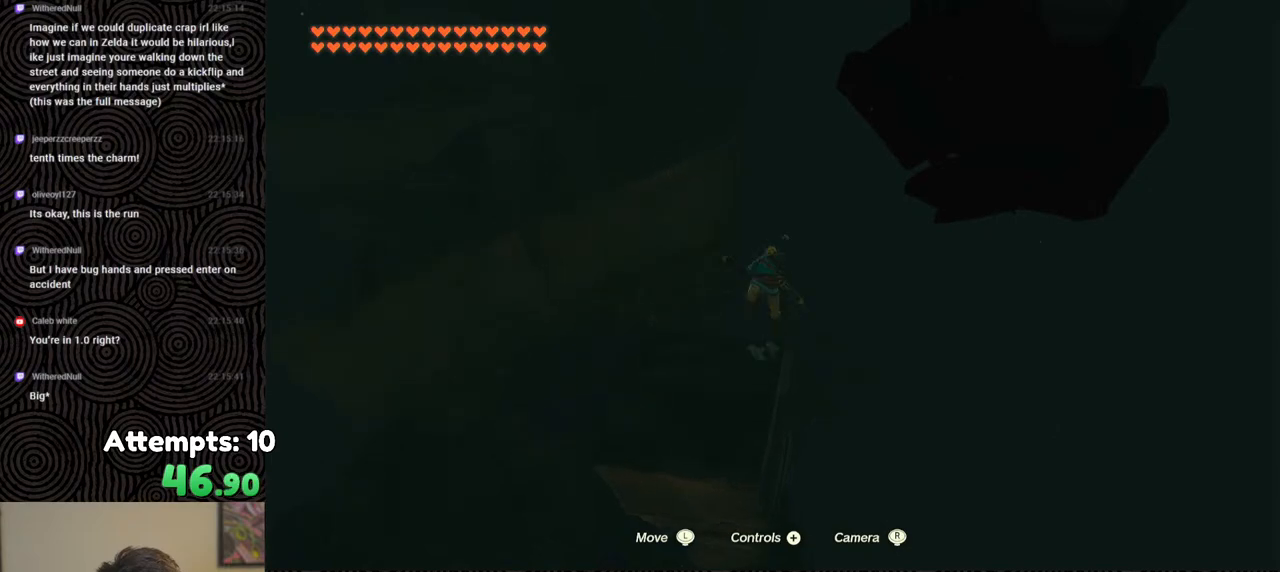
{"buttons": [], "left_stick": "up", "right_stick": "center", "events": [[133, "R1", "down"], [250, "B", "down"], [300, "Y", "down"], [400, "Y", "up"], [417, "R1", "up"], [450, "B", "up"]]}
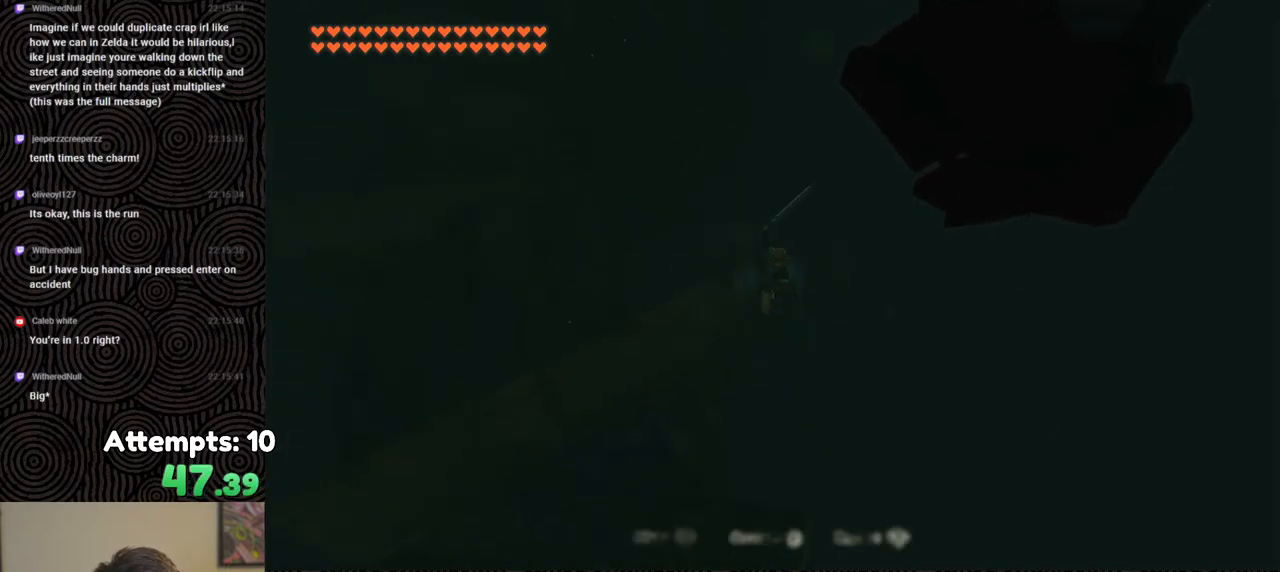
{"buttons": ["R1"], "left_stick": "up", "right_stick": "center", "events": [[450, "R1", "down"]]}
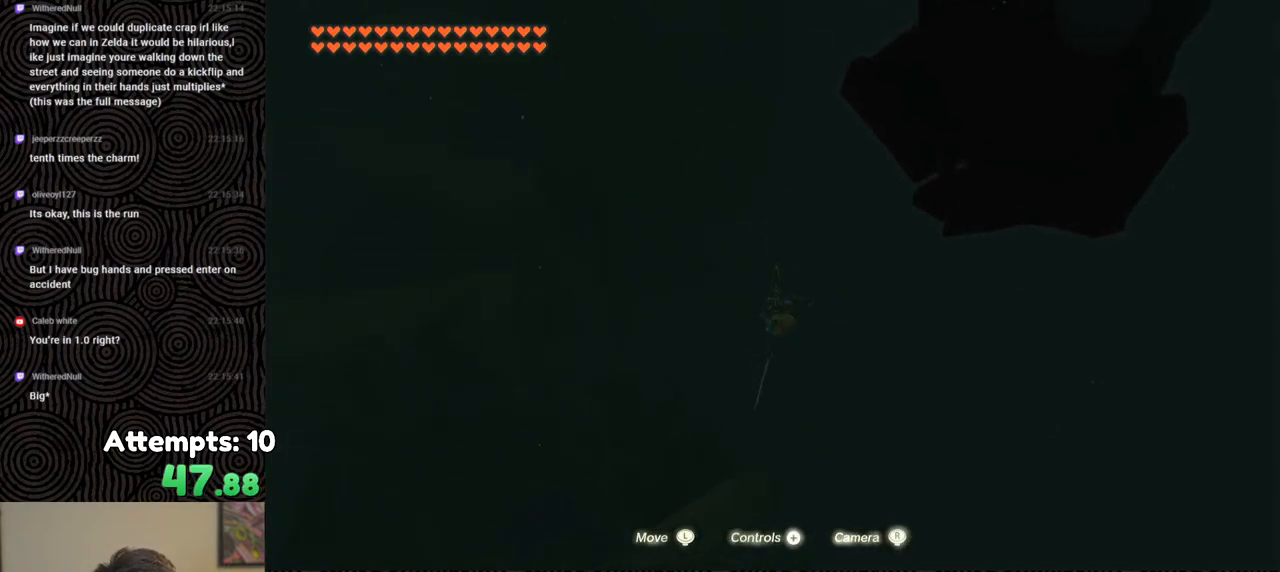
{"buttons": [], "left_stick": "up", "right_stick": "center", "events": [[50, "B", "down"], [83, "Y", "down"], [200, "Y", "up"], [233, "B", "up"], [267, "R1", "up"]]}
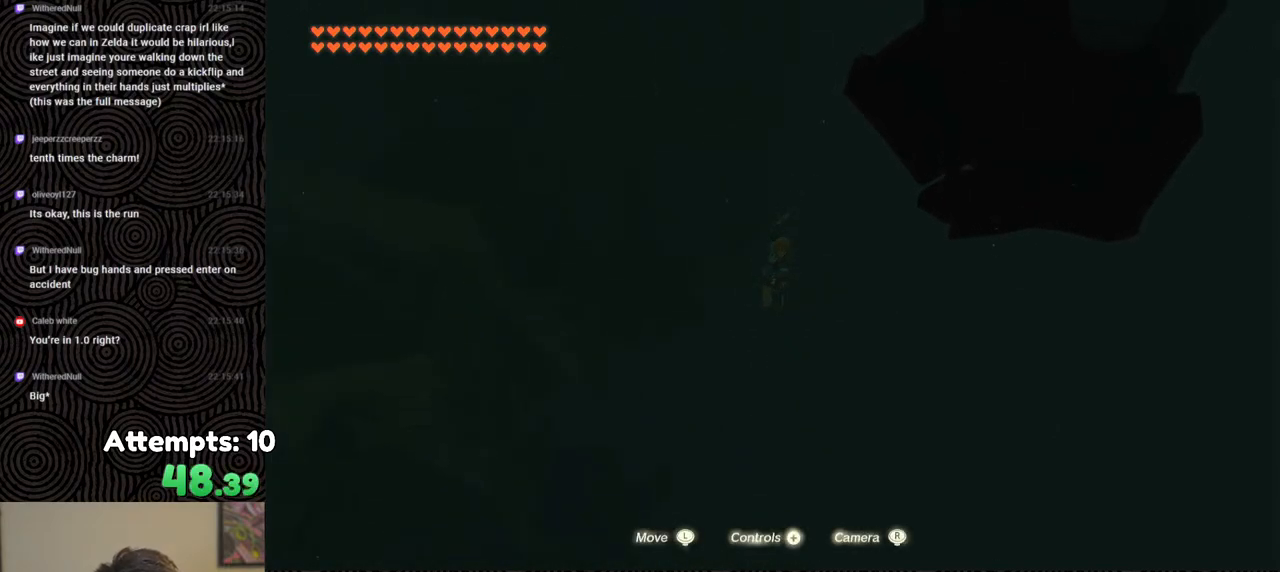
{"buttons": ["B", "Y", "R1"], "left_stick": "up", "right_stick": "center", "events": [[350, "R1", "down"], [417, "B", "down"], [467, "Y", "down"]]}
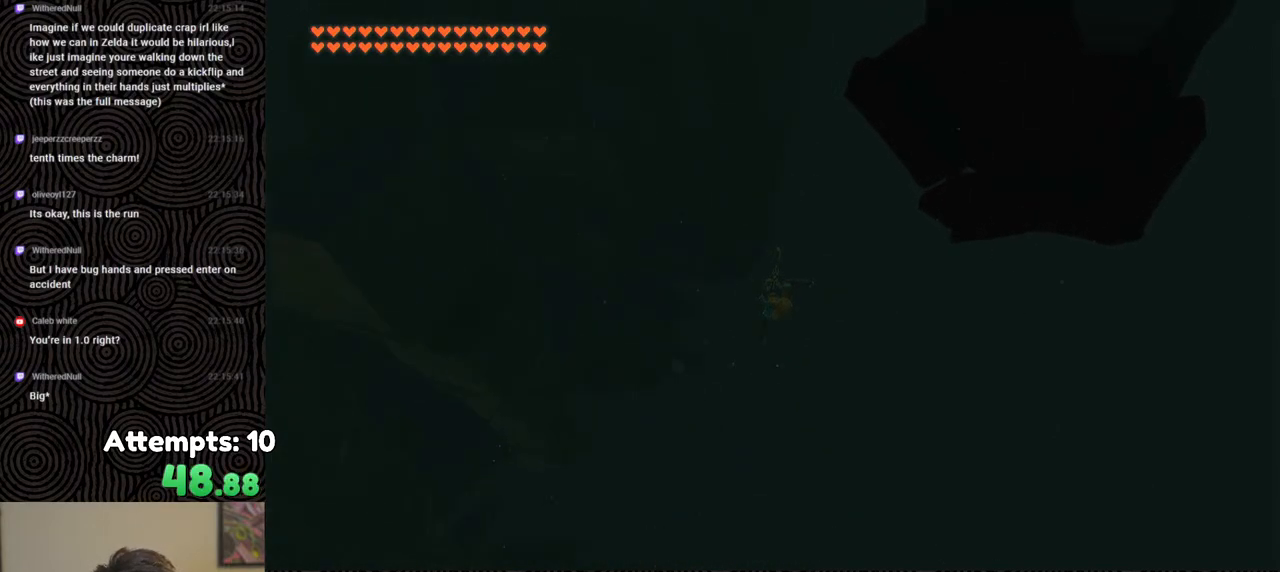
{"buttons": [], "left_stick": "up", "right_stick": "center", "events": [[83, "Y", "up"], [117, "B", "up"], [117, "R1", "up"]]}
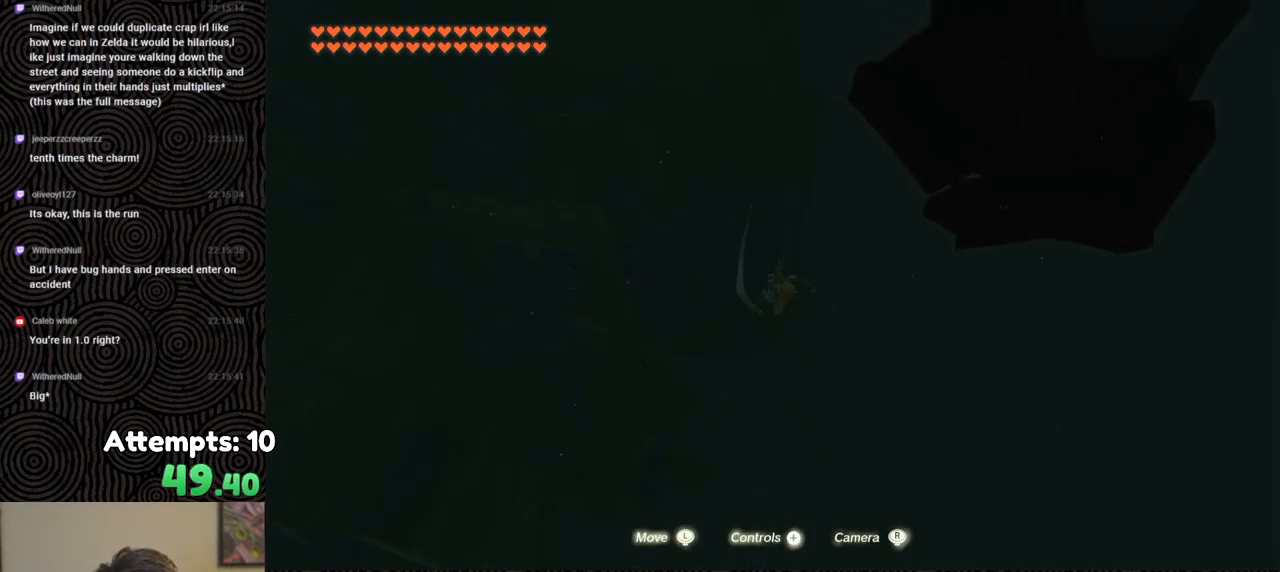
{"buttons": [], "left_stick": "up-right", "right_stick": "up-right", "events": [[33, "right_stick", "right"], [150, "right_stick", "center"], [283, "left_stick", "up-right"], [300, "right_stick", "up-right"]]}
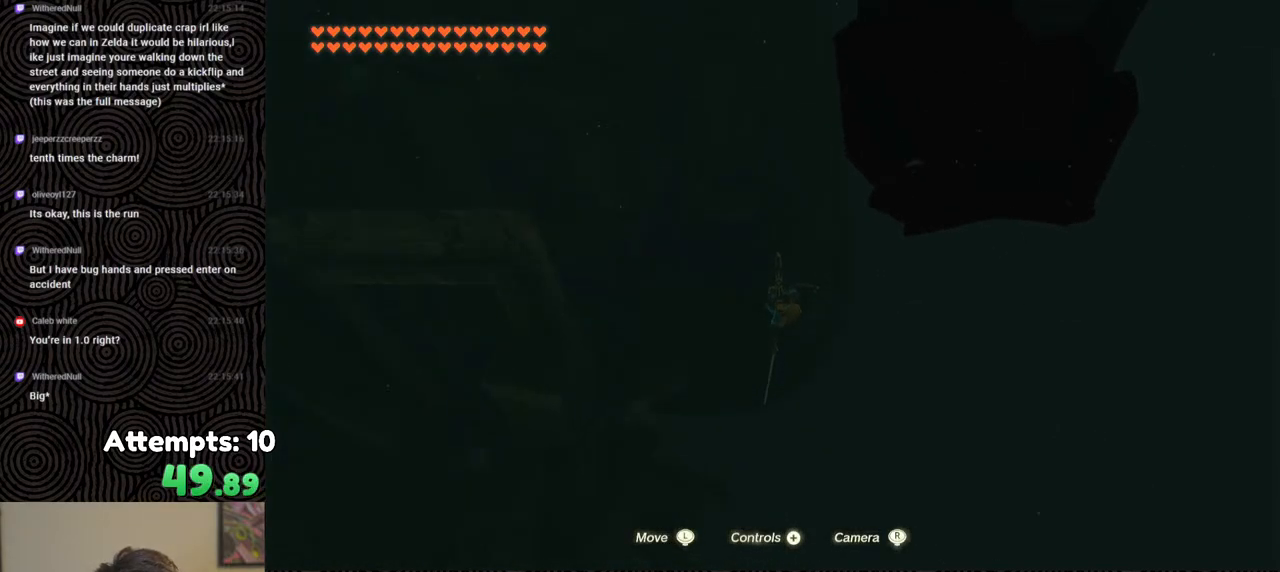
{"buttons": [], "left_stick": "up", "right_stick": "up-right", "events": [[150, "left_stick", "up"]]}
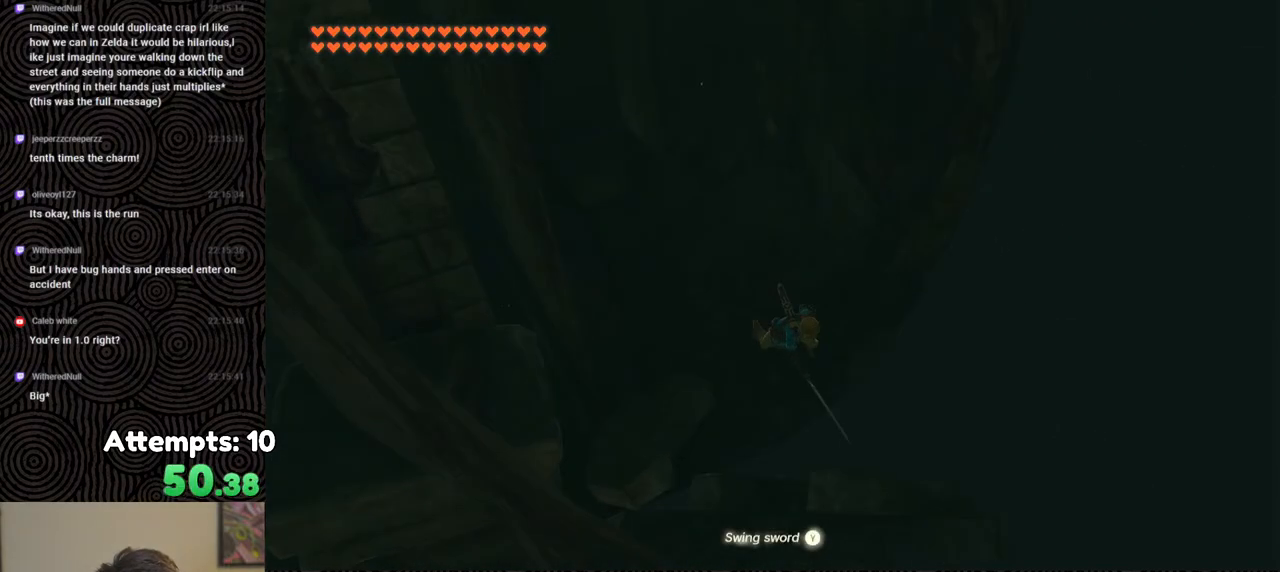
{"buttons": [], "left_stick": "up", "right_stick": "right", "events": [[367, "right_stick", "center"], [433, "right_stick", "right"]]}
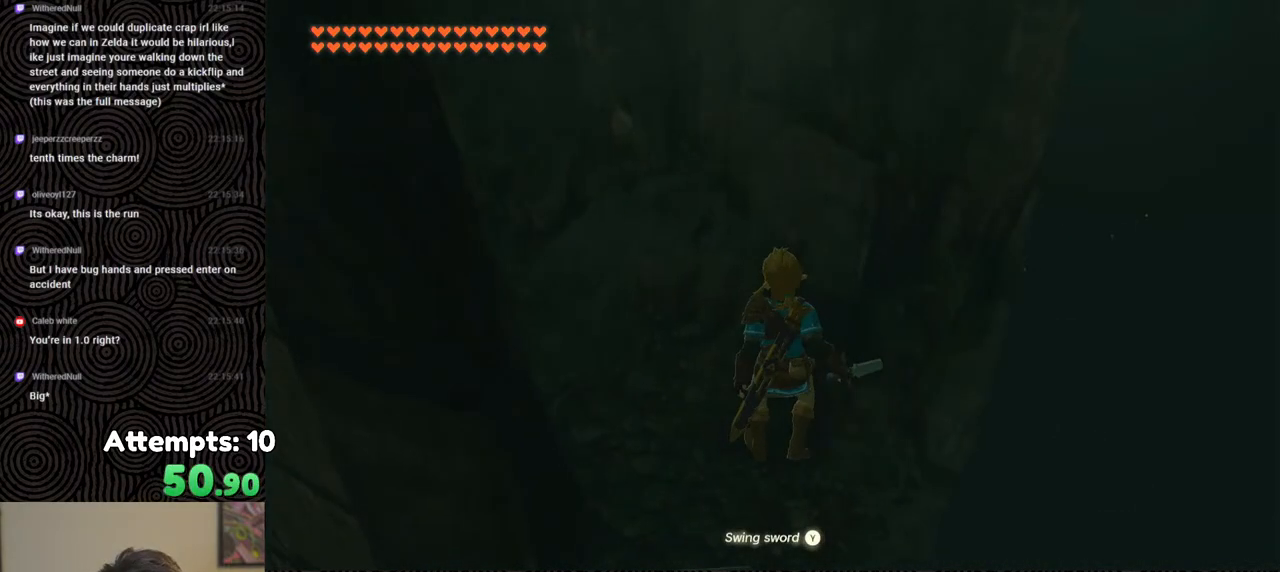
{"buttons": [], "left_stick": "up", "right_stick": "up-right", "events": [[17, "right_stick", "up-right"]]}
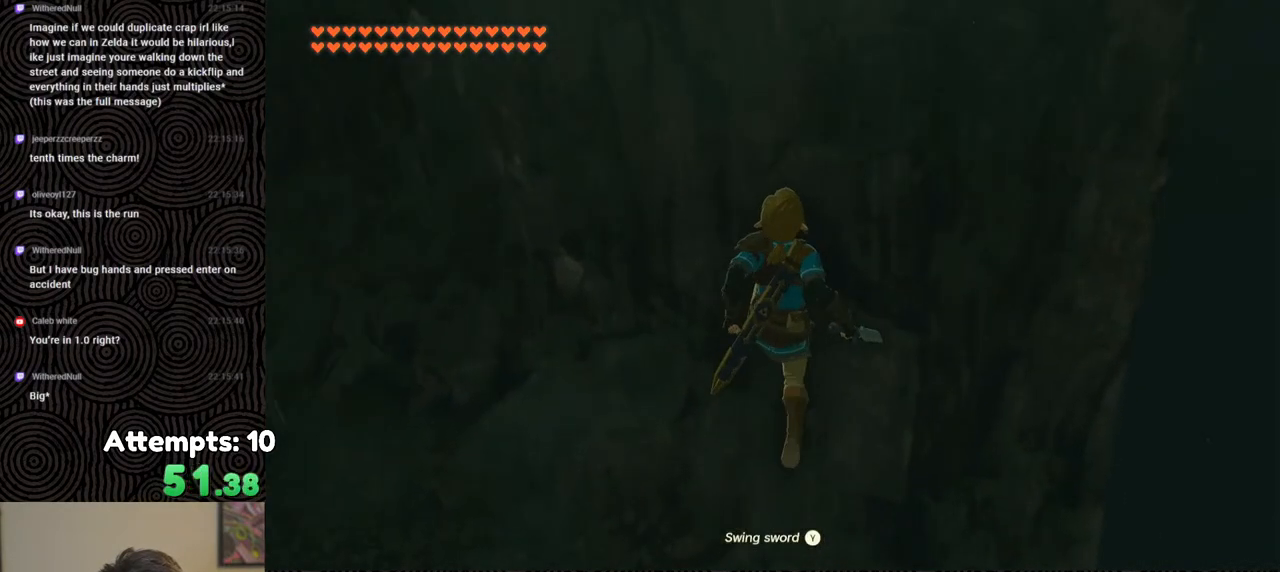
{"buttons": [], "left_stick": "up", "right_stick": "up", "events": [[383, "right_stick", "up"]]}
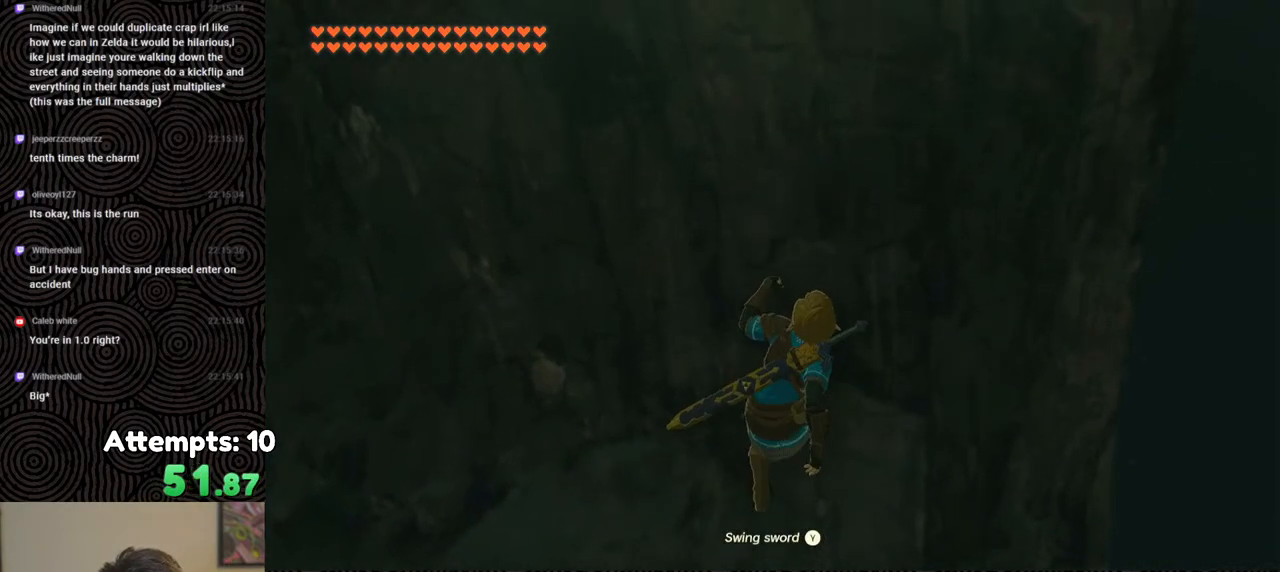
{"buttons": [], "left_stick": "up-right", "right_stick": "up", "events": [[100, "left_stick", "up-right"]]}
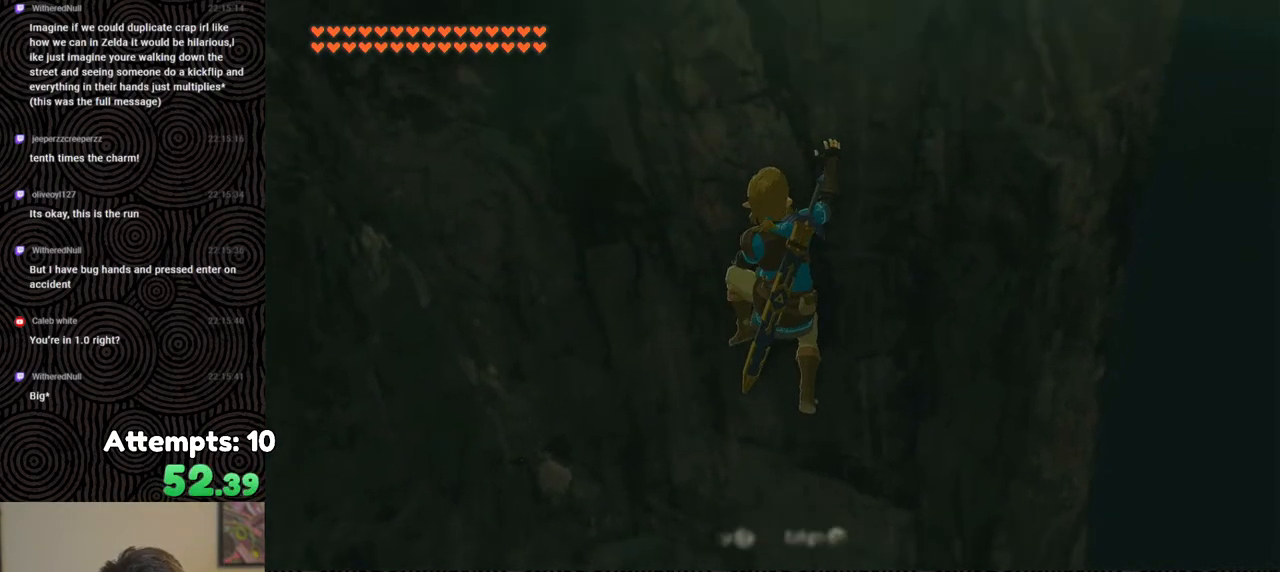
{"buttons": [], "left_stick": "up-right", "right_stick": "left", "events": [[33, "X", "down"], [117, "X", "up"], [117, "right_stick", "center"], [350, "right_stick", "left"]]}
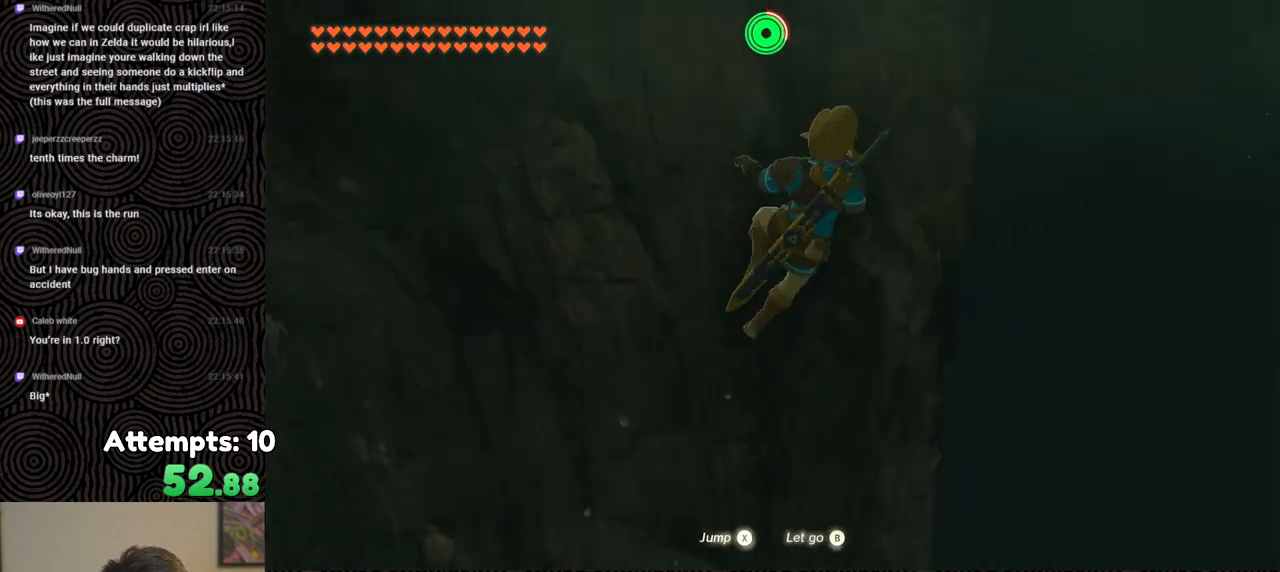
{"buttons": [], "left_stick": "up", "right_stick": "left", "events": [[283, "left_stick", "up"], [300, "X", "down"], [383, "X", "up"]]}
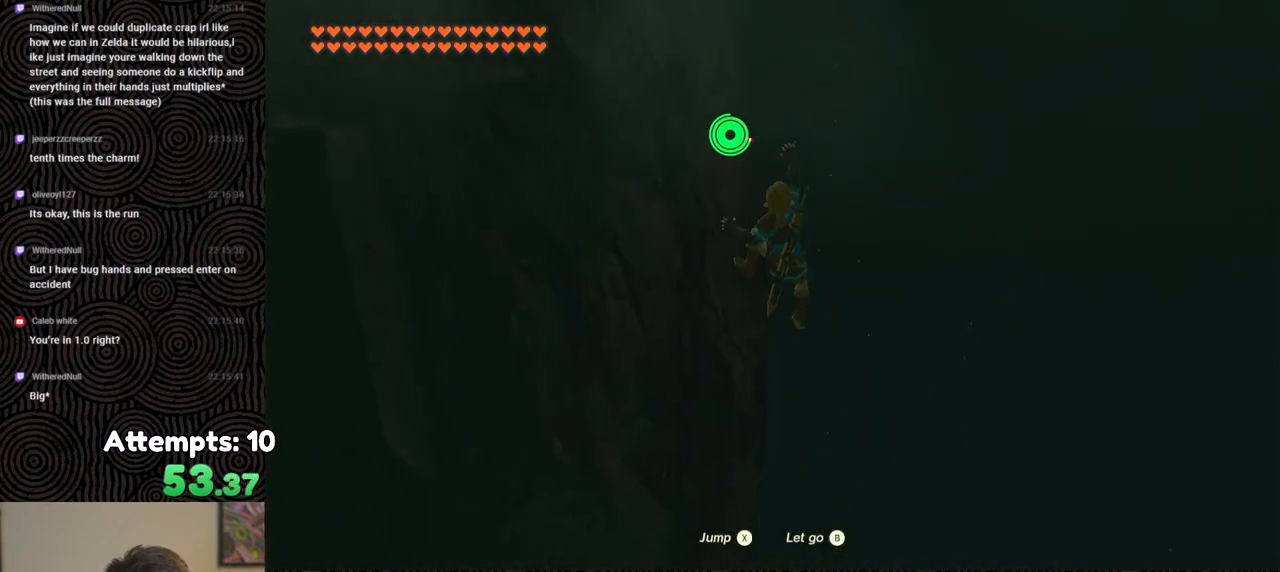
{"buttons": [], "left_stick": "up", "right_stick": "left", "events": []}
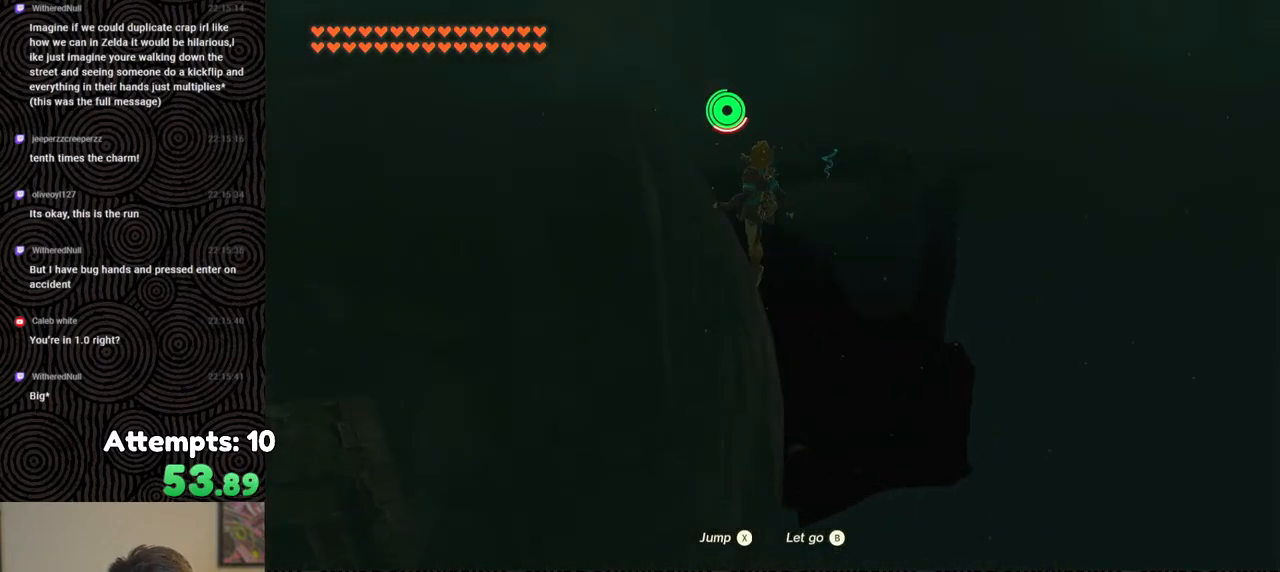
{"buttons": ["B"], "left_stick": "up", "right_stick": "down-left", "events": [[233, "B", "down"], [450, "right_stick", "down-left"]]}
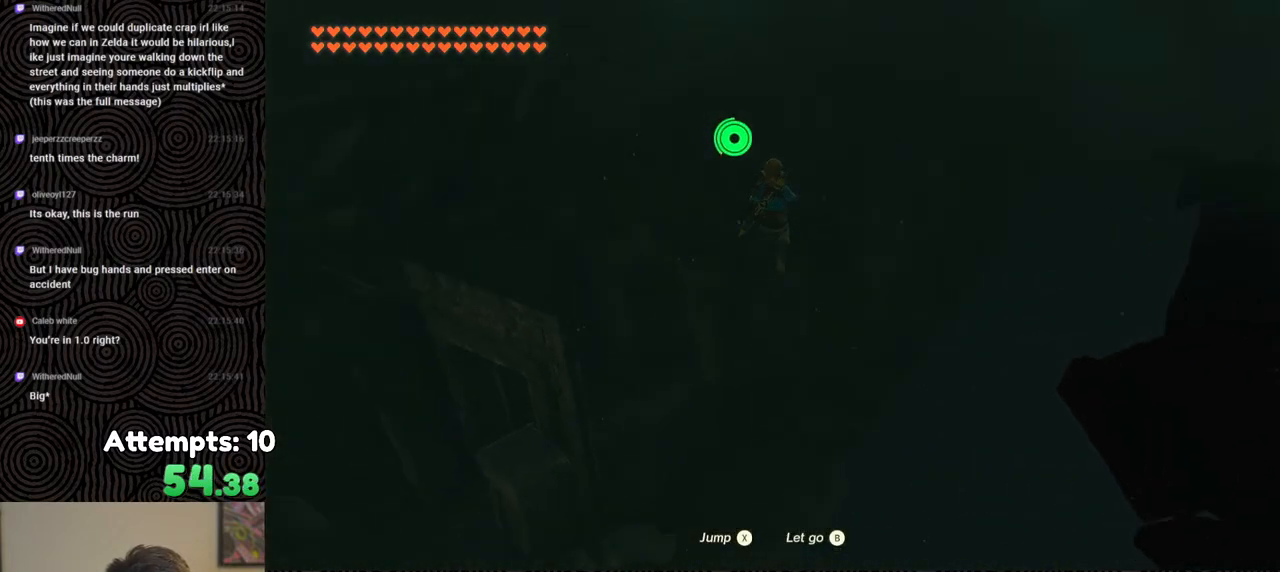
{"buttons": ["B"], "left_stick": "up-right", "right_stick": "down-left", "events": [[250, "left_stick", "up-right"]]}
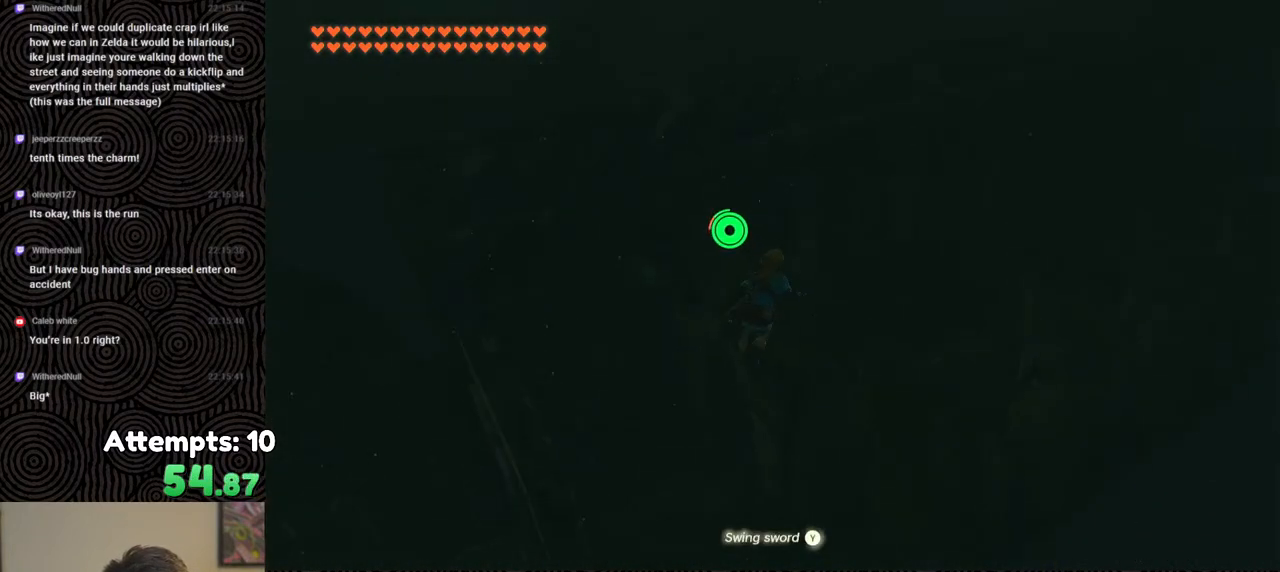
{"buttons": ["B"], "left_stick": "up-right", "right_stick": "center", "events": [[300, "right_stick", "center"]]}
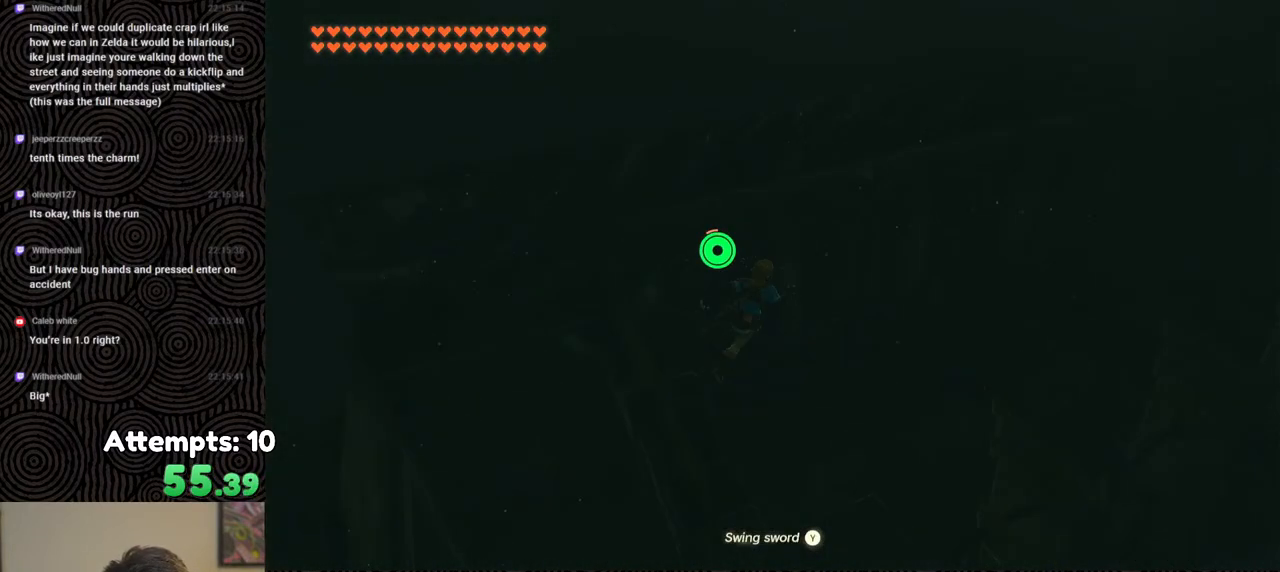
{"buttons": ["B"], "left_stick": "up-right", "right_stick": "center", "events": []}
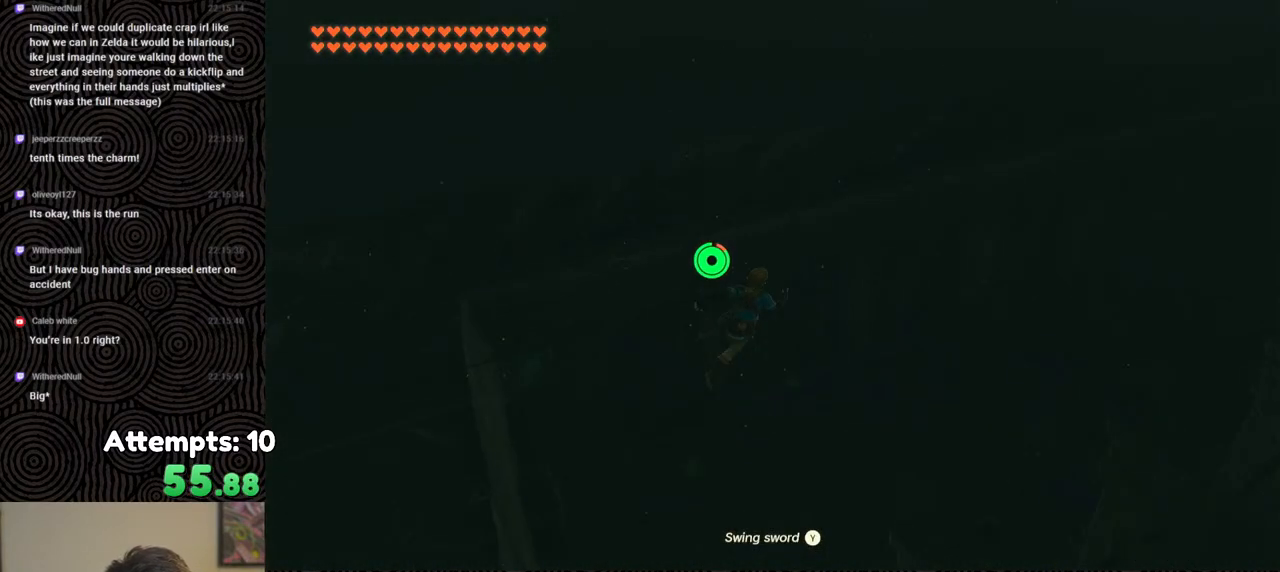
{"buttons": ["B"], "left_stick": "up-right", "right_stick": "center", "events": []}
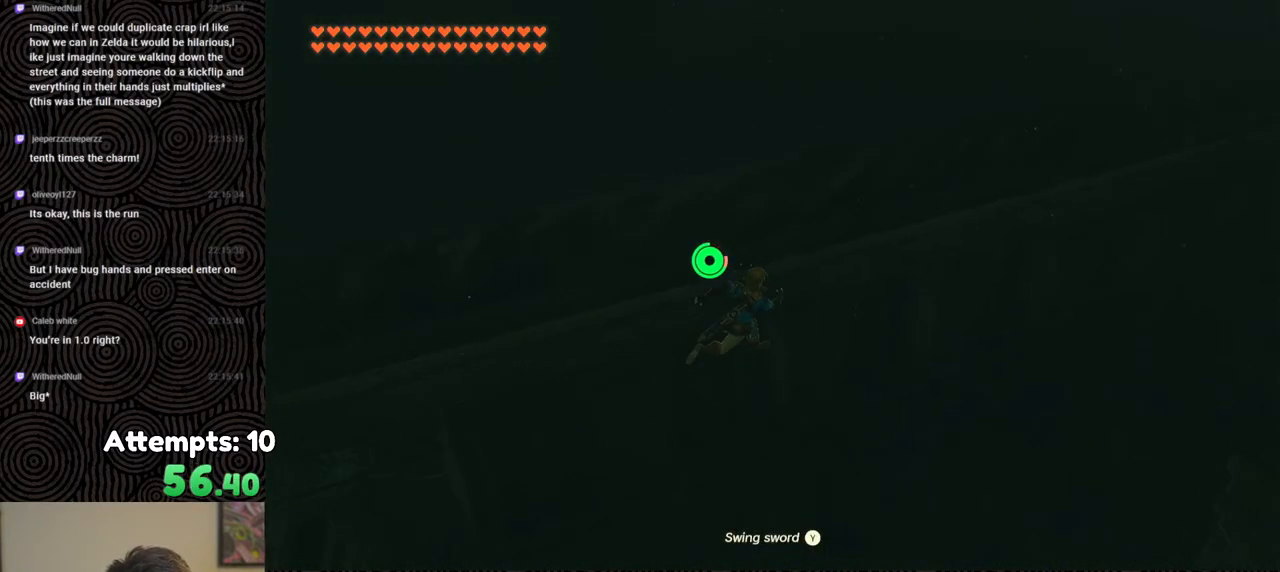
{"buttons": ["B"], "left_stick": "up", "right_stick": "down-left", "events": [[150, "right_stick", "down-left"], [433, "left_stick", "up"]]}
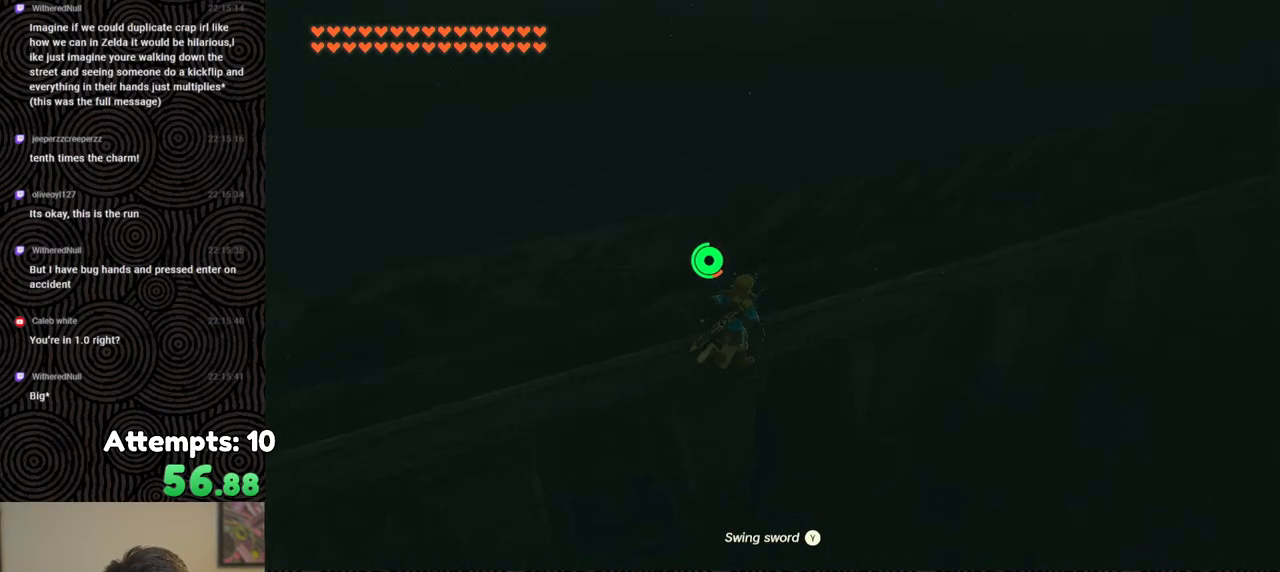
{"buttons": [], "left_stick": "up", "right_stick": "center", "events": [[117, "B", "up"], [133, "right_stick", "down"], [417, "right_stick", "center"]]}
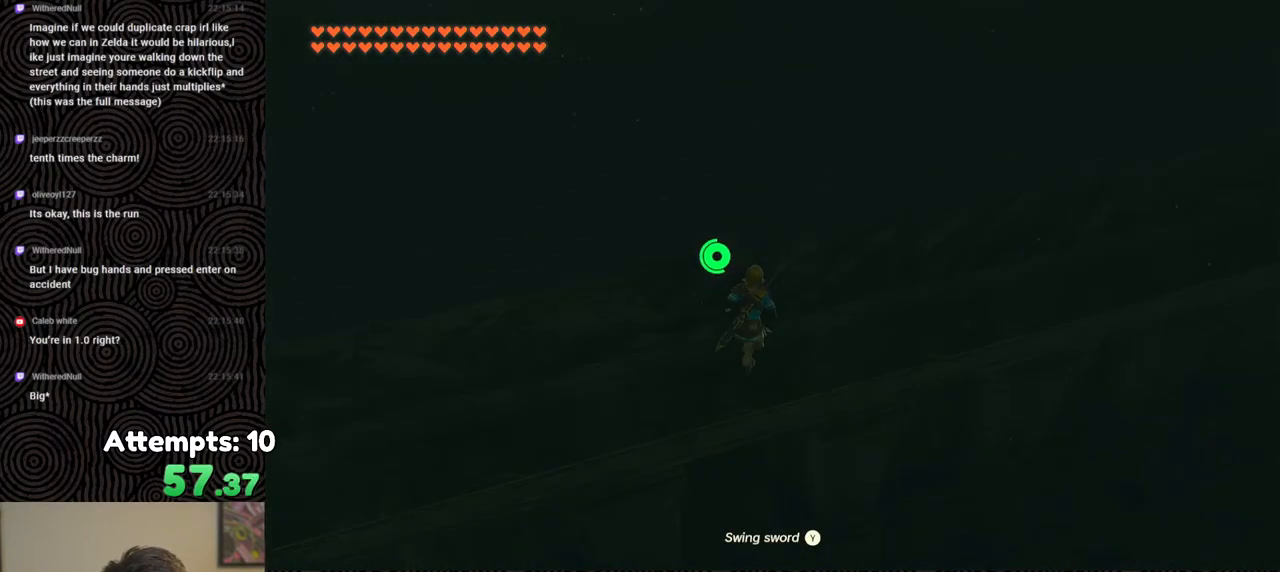
{"buttons": [], "left_stick": "center", "right_stick": "center", "events": [[383, "left_stick", "center"], [400, "A", "down"], [483, "A", "up"]]}
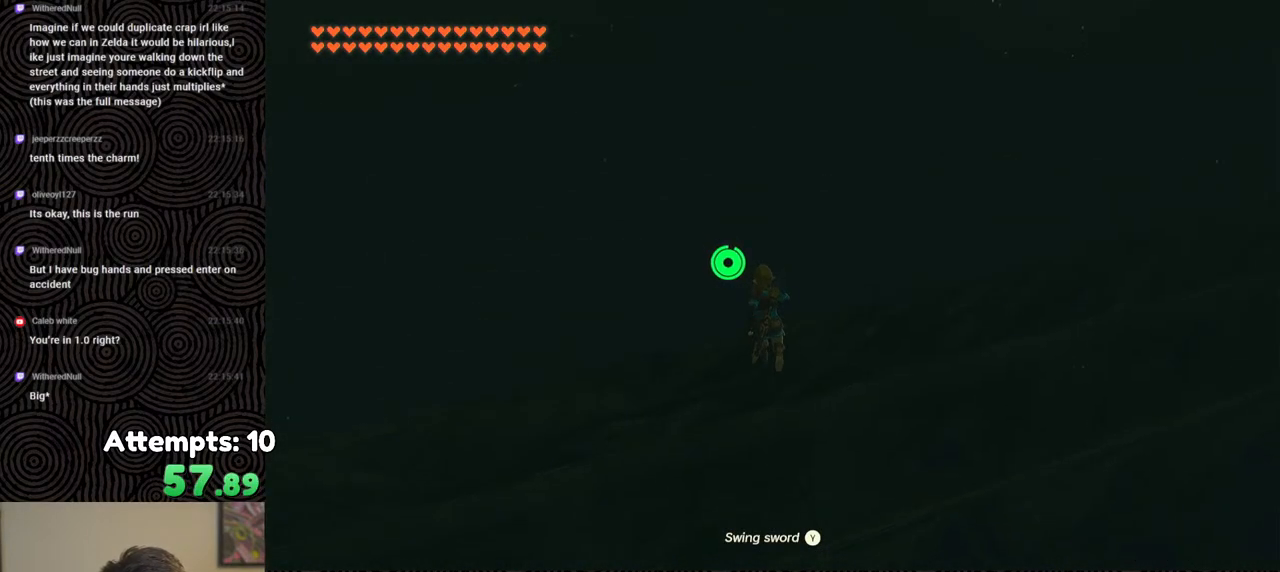
{"buttons": [], "left_stick": "up", "right_stick": "center", "events": [[50, "A", "down"], [133, "A", "up"], [183, "A", "down"], [283, "A", "up"], [350, "A", "down"], [433, "A", "up"], [450, "left_stick", "up"]]}
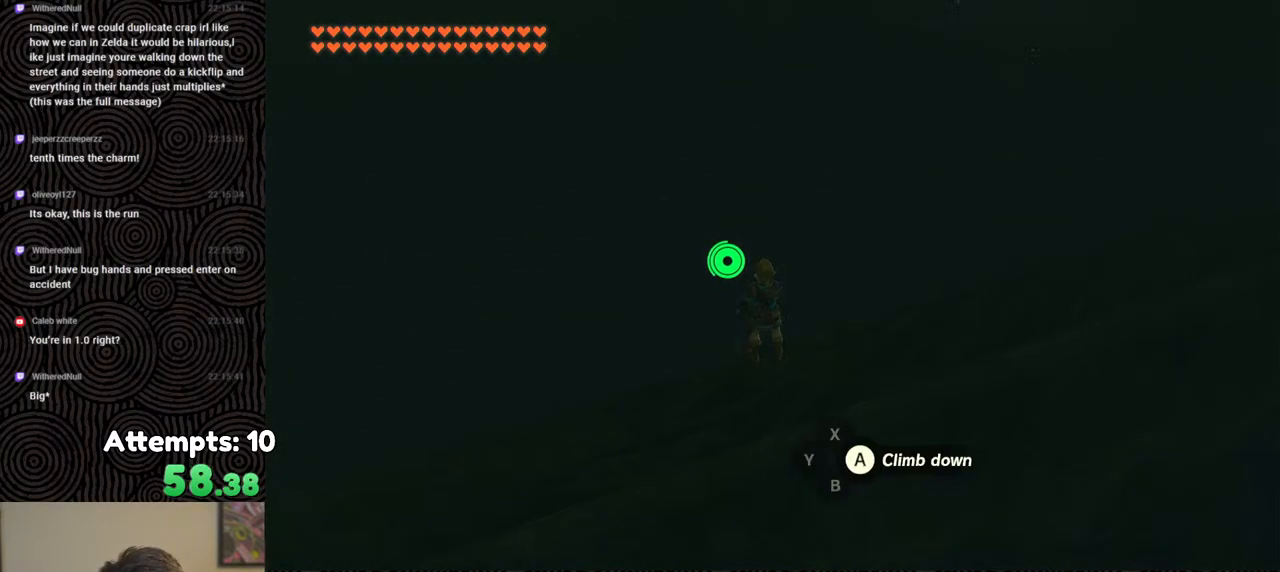
{"buttons": [], "left_stick": "center", "right_stick": "center", "events": [[17, "A", "down"], [50, "left_stick", "center"], [83, "A", "up"]]}
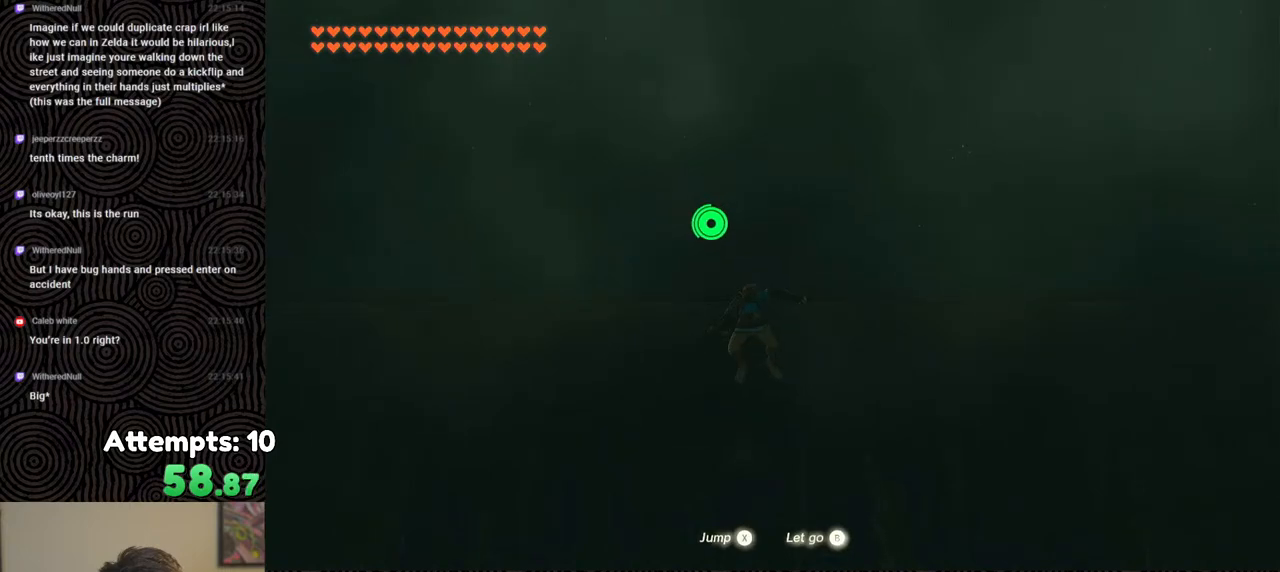
{"buttons": [], "left_stick": "center", "right_stick": "center", "events": [[33, "left_stick", "down"], [483, "left_stick", "center"]]}